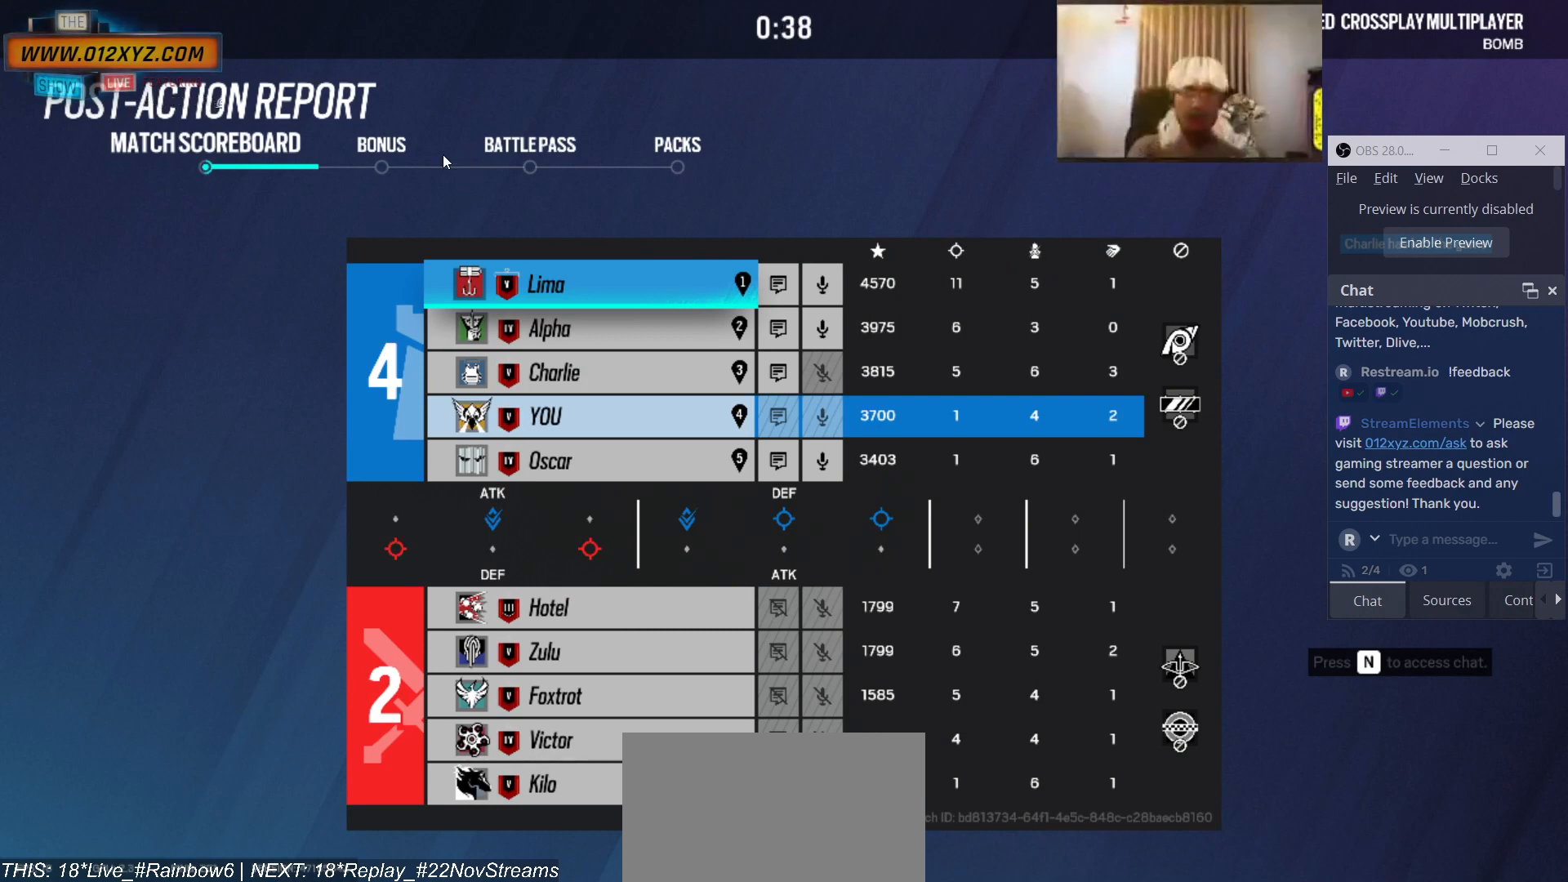
Gameplay with keyboard and mouse; each line is a JSON object with the keys and mouse buttons held at the frame after it. "events" lists presses ("down") and releases ("up") of "1", "2", "3", "4", "5", "a", "alt", "b", "c", "ctrl", "d", "e", "f", "g", "q", "r", "s", "shift", "space", "t", "tab", "v", "w", "x", "z", "mouse_left", "mouse_wheel", "mouse_right", "mouse_mb4" and "mouse_mb5" between this image and that frame as [ms after this image, input, new state], when the widget could be followed in between. "mouse_left", "mouse_wheel", "mouse_right", "mouse_mb4", "mouse_mb5" = the "left", "wheel", "right", "mb4", "mb5" buttons of the "mouse" list. No other keys are recorded. "wheel" means that the mouse wheel is clicked or scrolled. Not read: mouse_move.
{"keys": [], "mouse": ["left"], "events": [[400, "mouse_left", "down"]]}
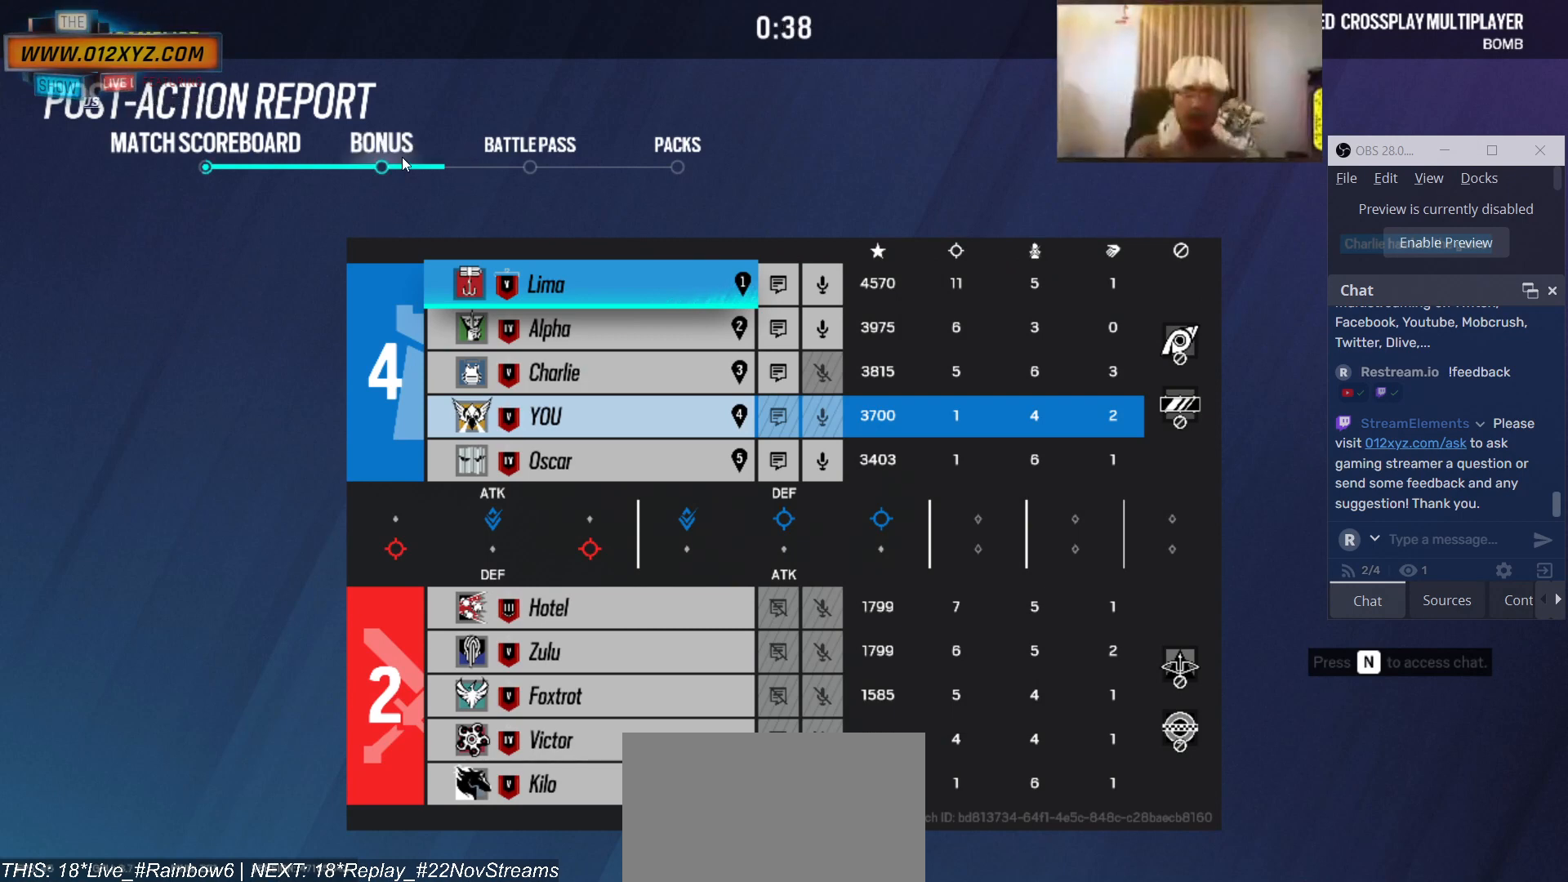
{"keys": [], "mouse": ["left"], "events": []}
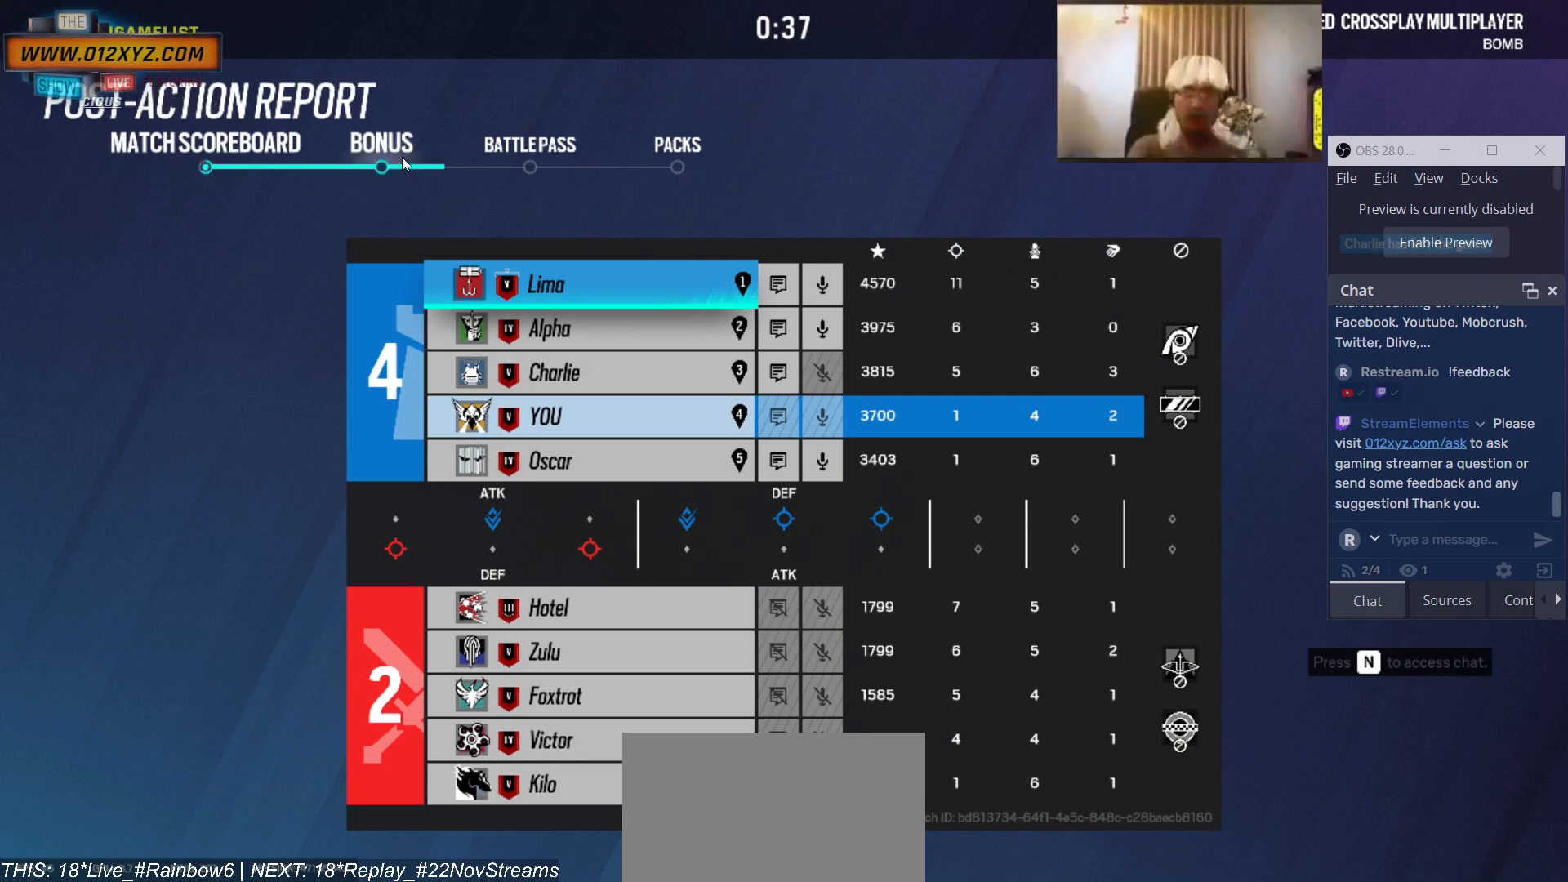
{"keys": [], "mouse": [], "events": [[366, "mouse_left", "up"]]}
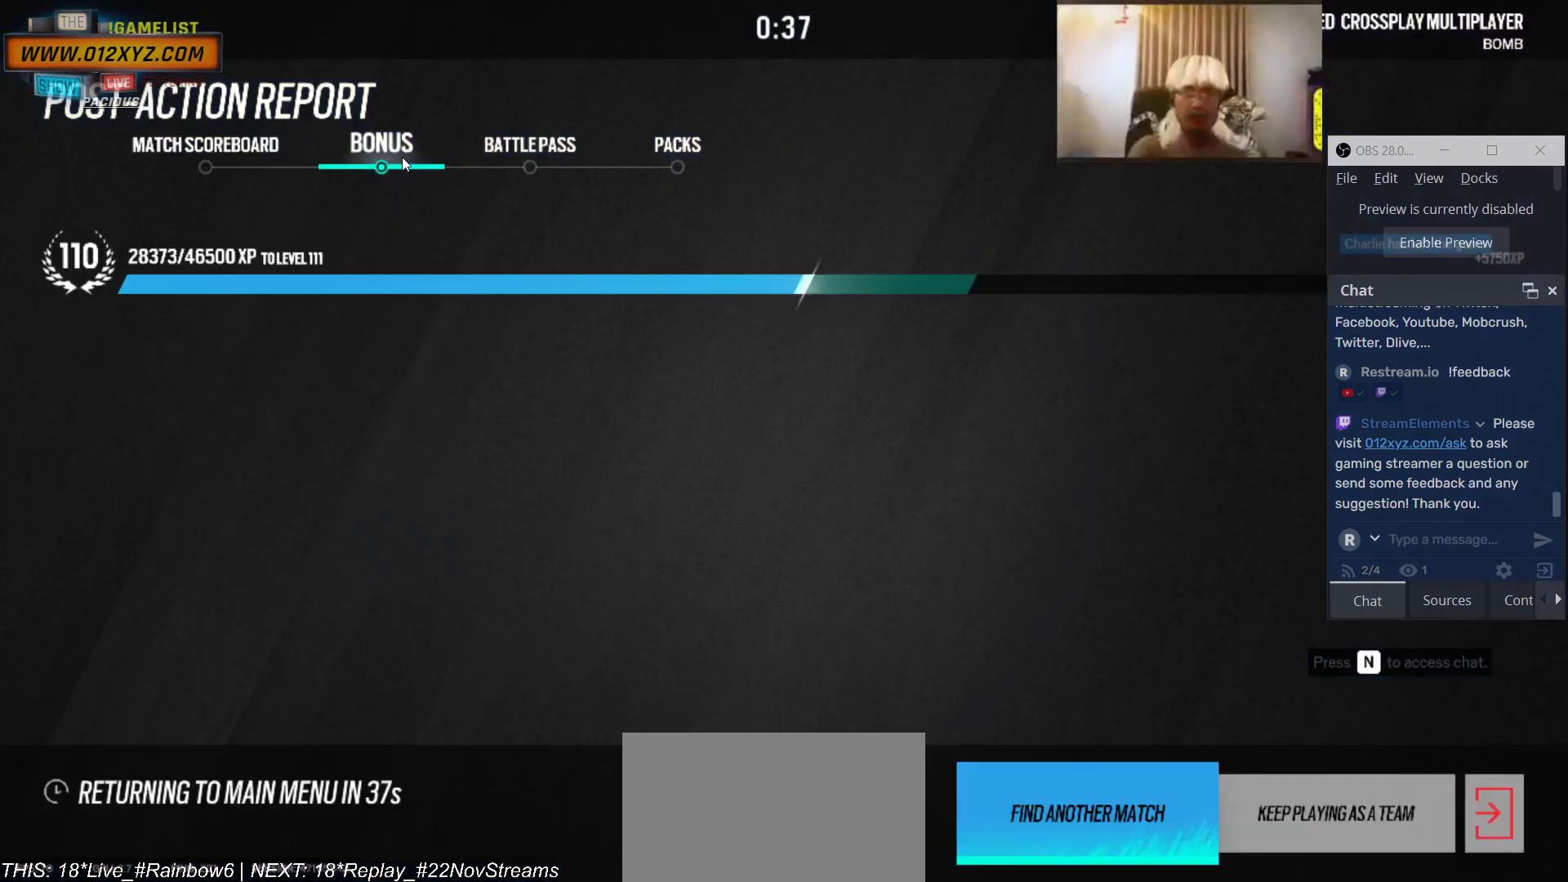
{"keys": [], "mouse": [], "events": []}
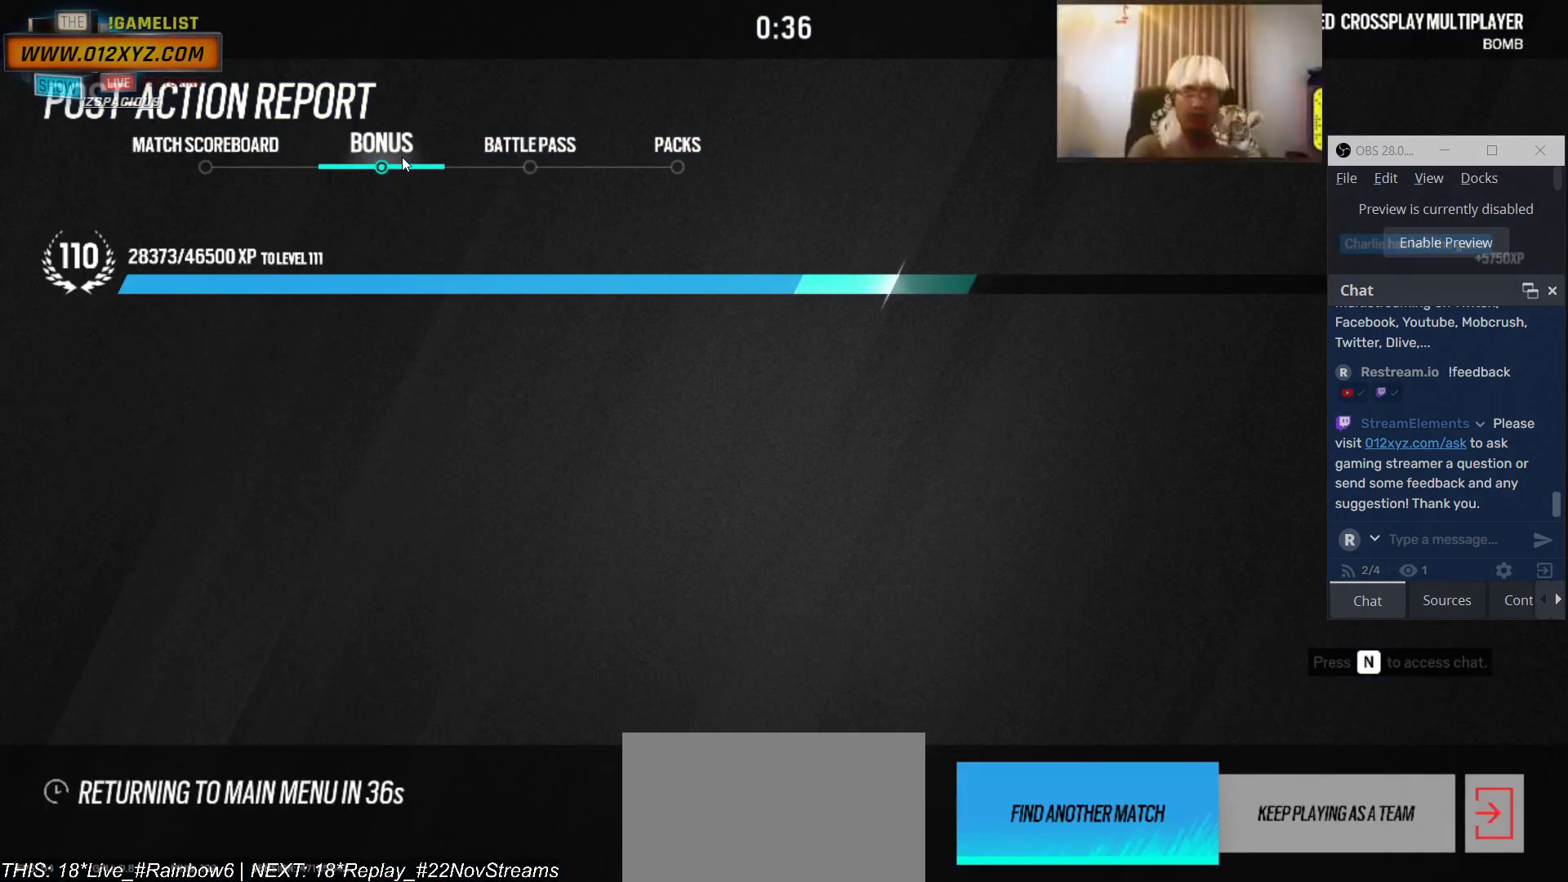
{"keys": [], "mouse": [], "events": []}
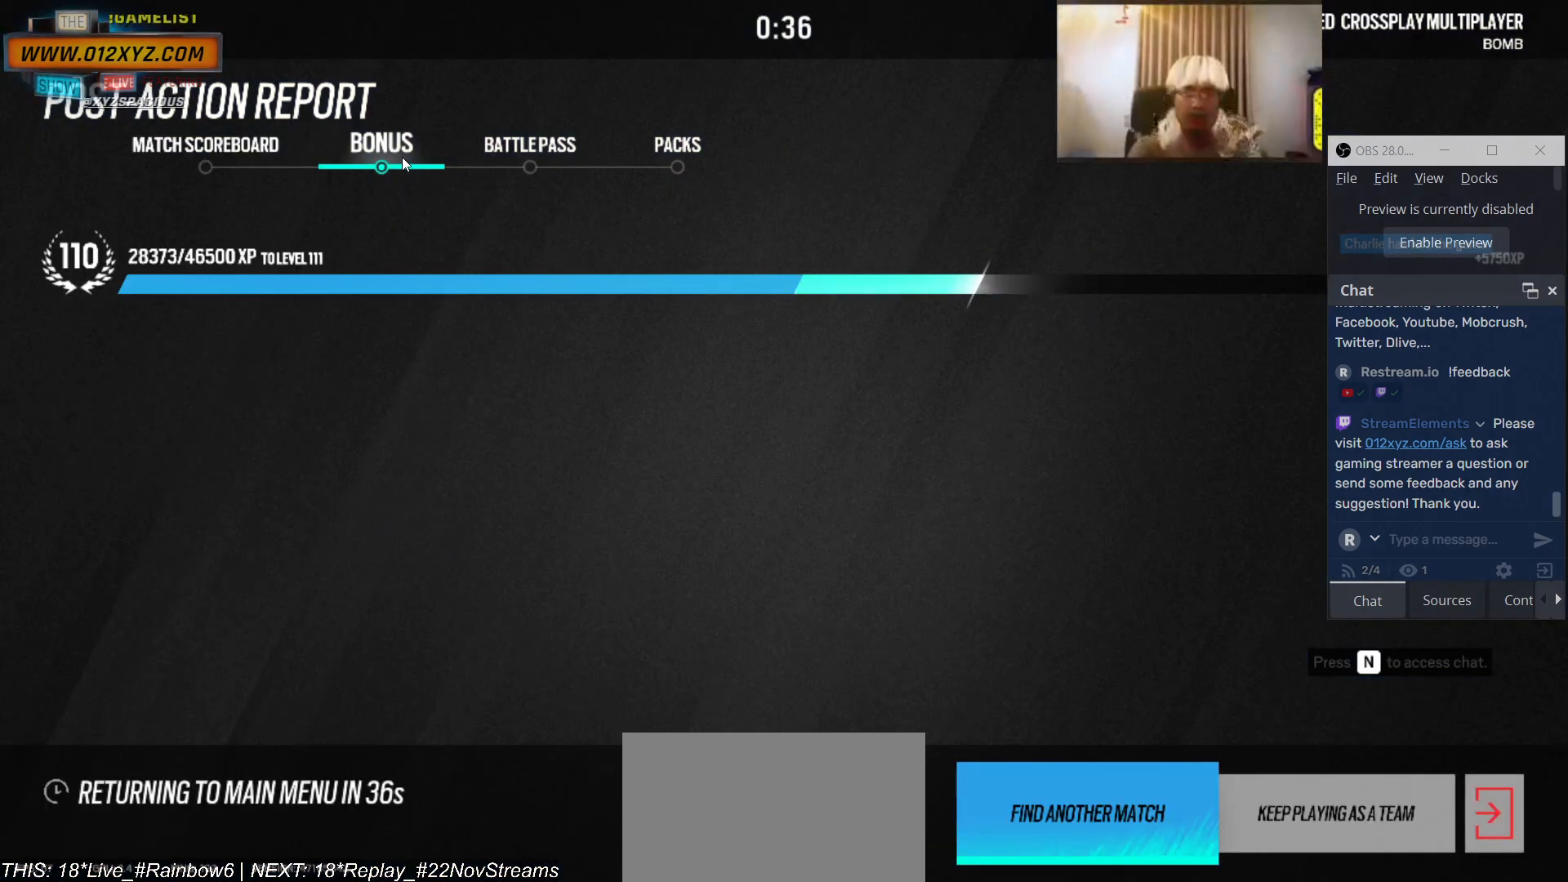
{"keys": [], "mouse": [], "events": []}
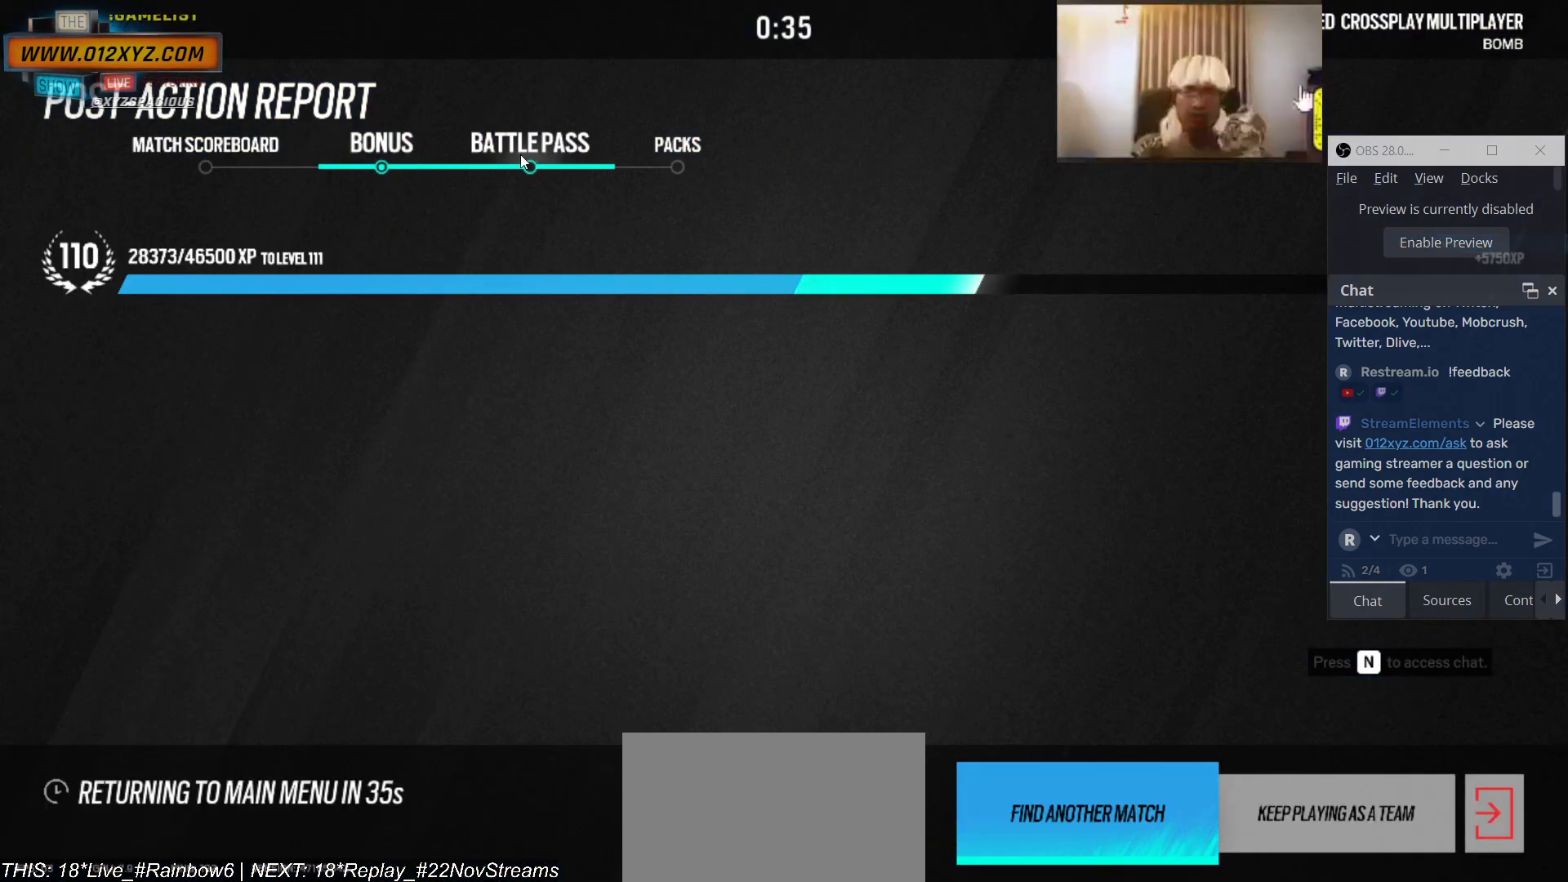
{"keys": [], "mouse": [], "events": []}
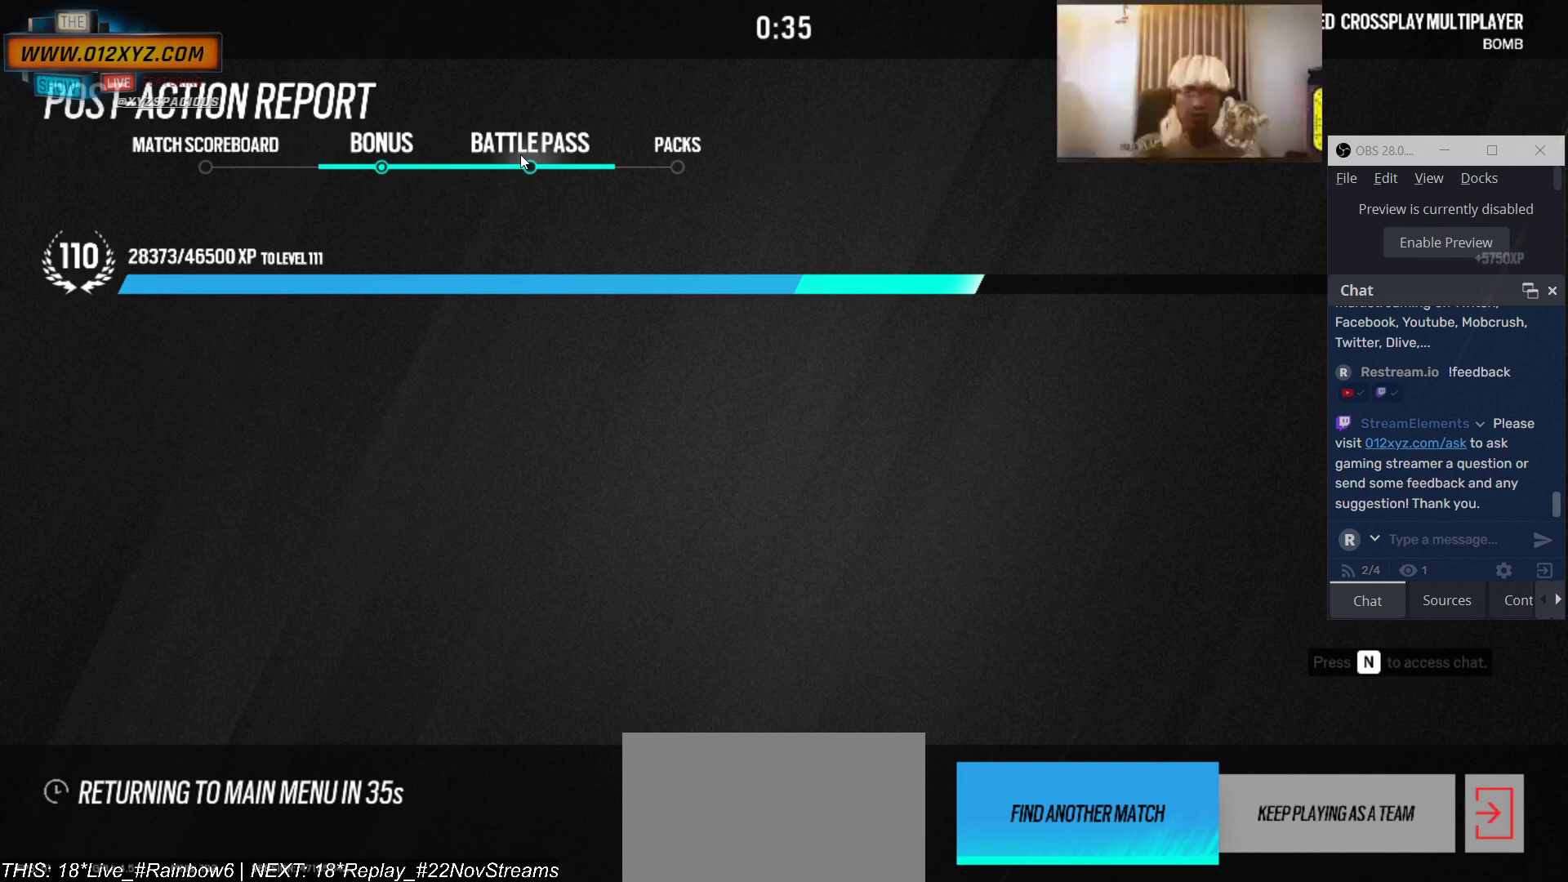
{"keys": [], "mouse": [], "events": [[33, "mouse_left", "down"], [266, "mouse_left", "up"]]}
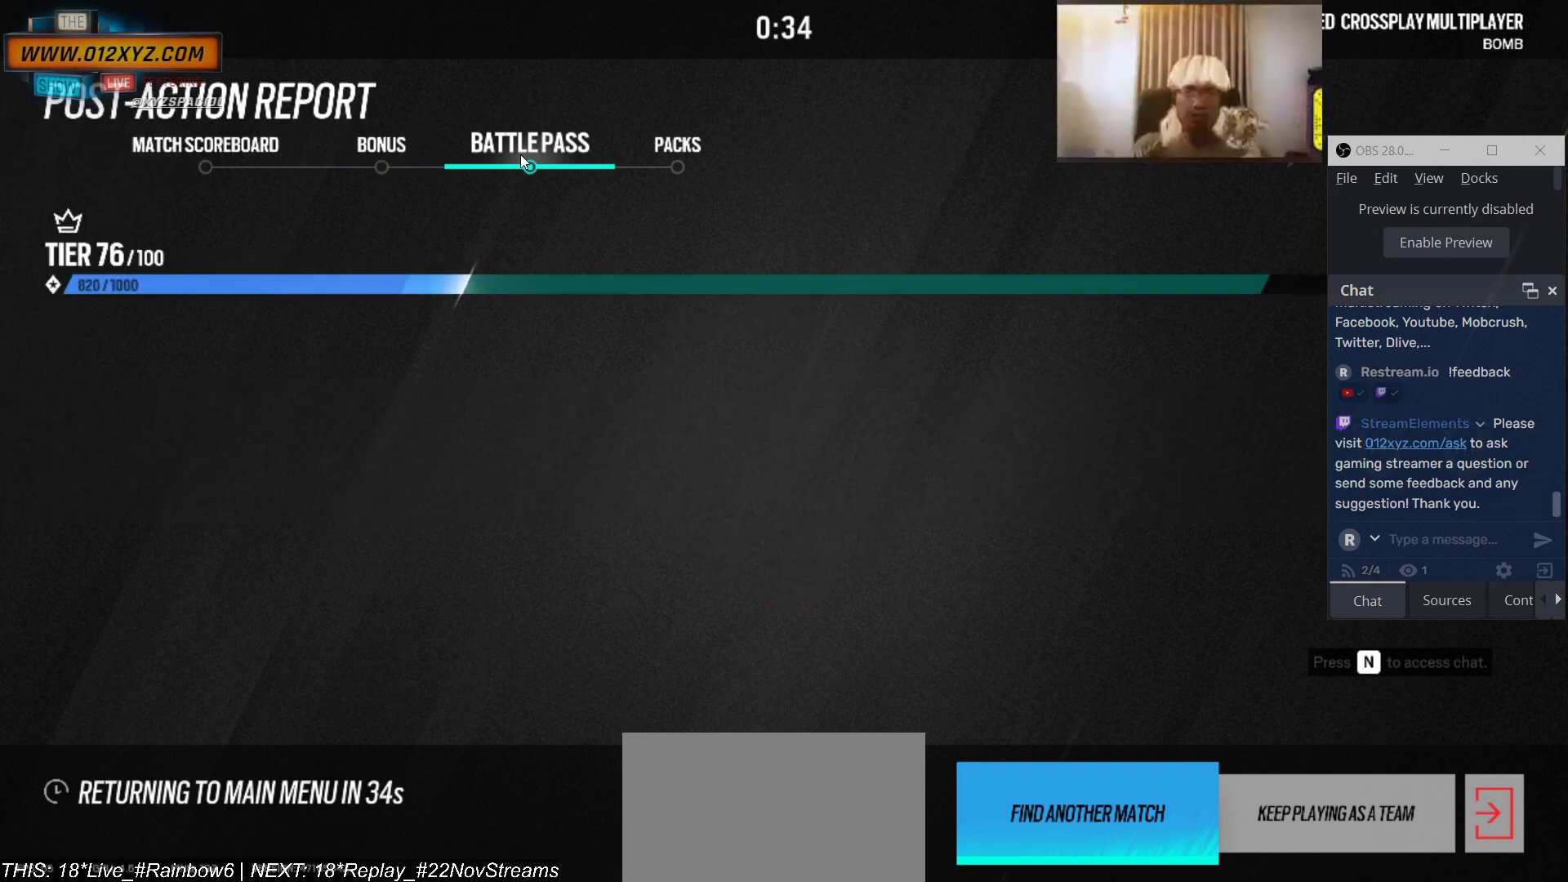
{"keys": [], "mouse": [], "events": []}
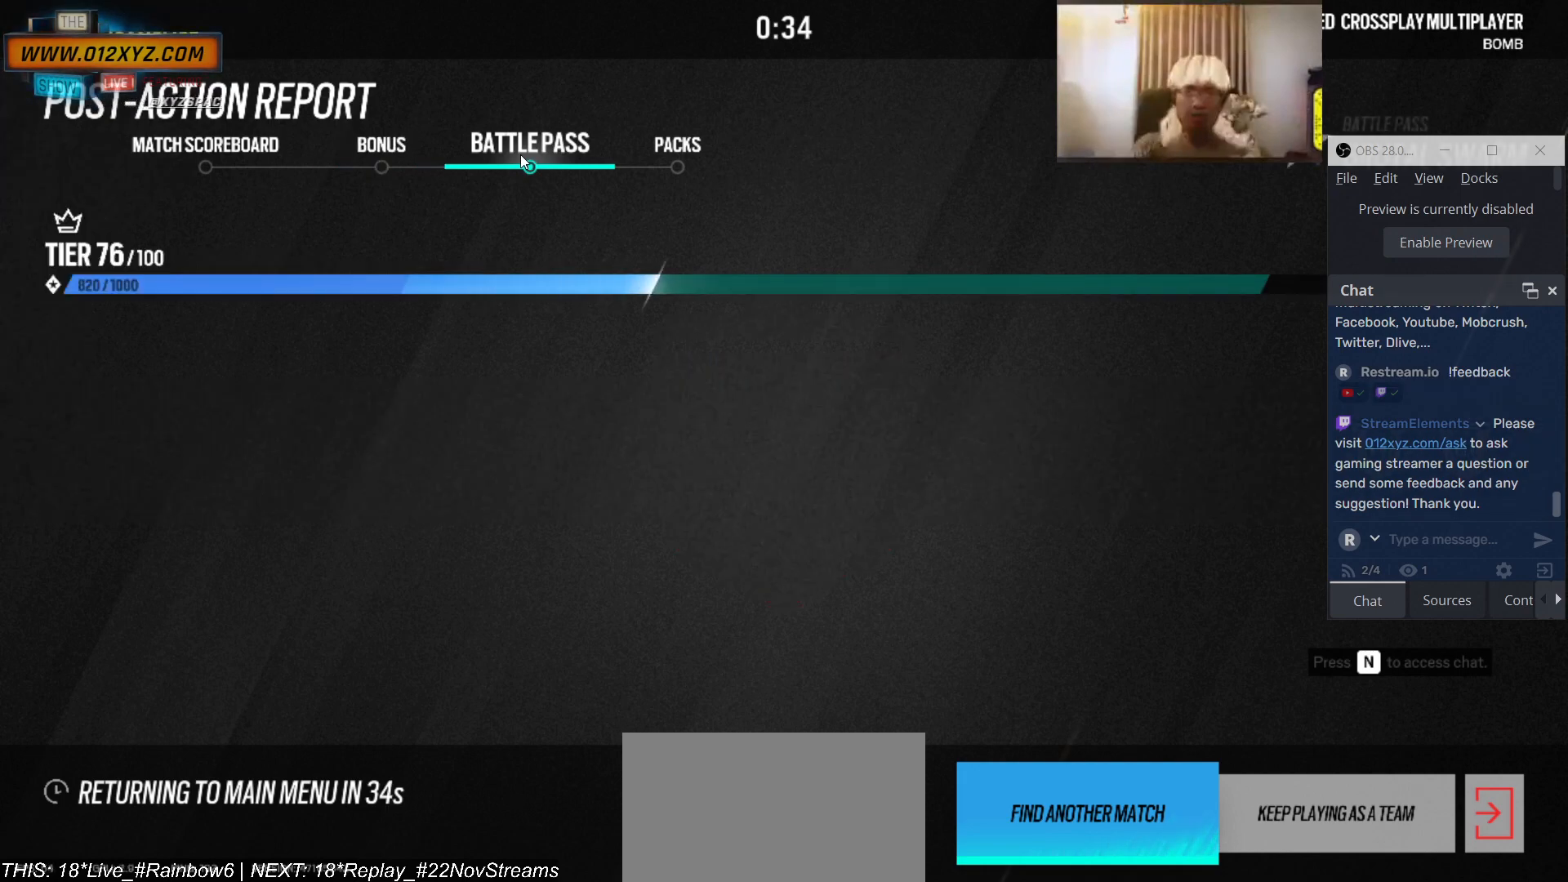
{"keys": [], "mouse": [], "events": []}
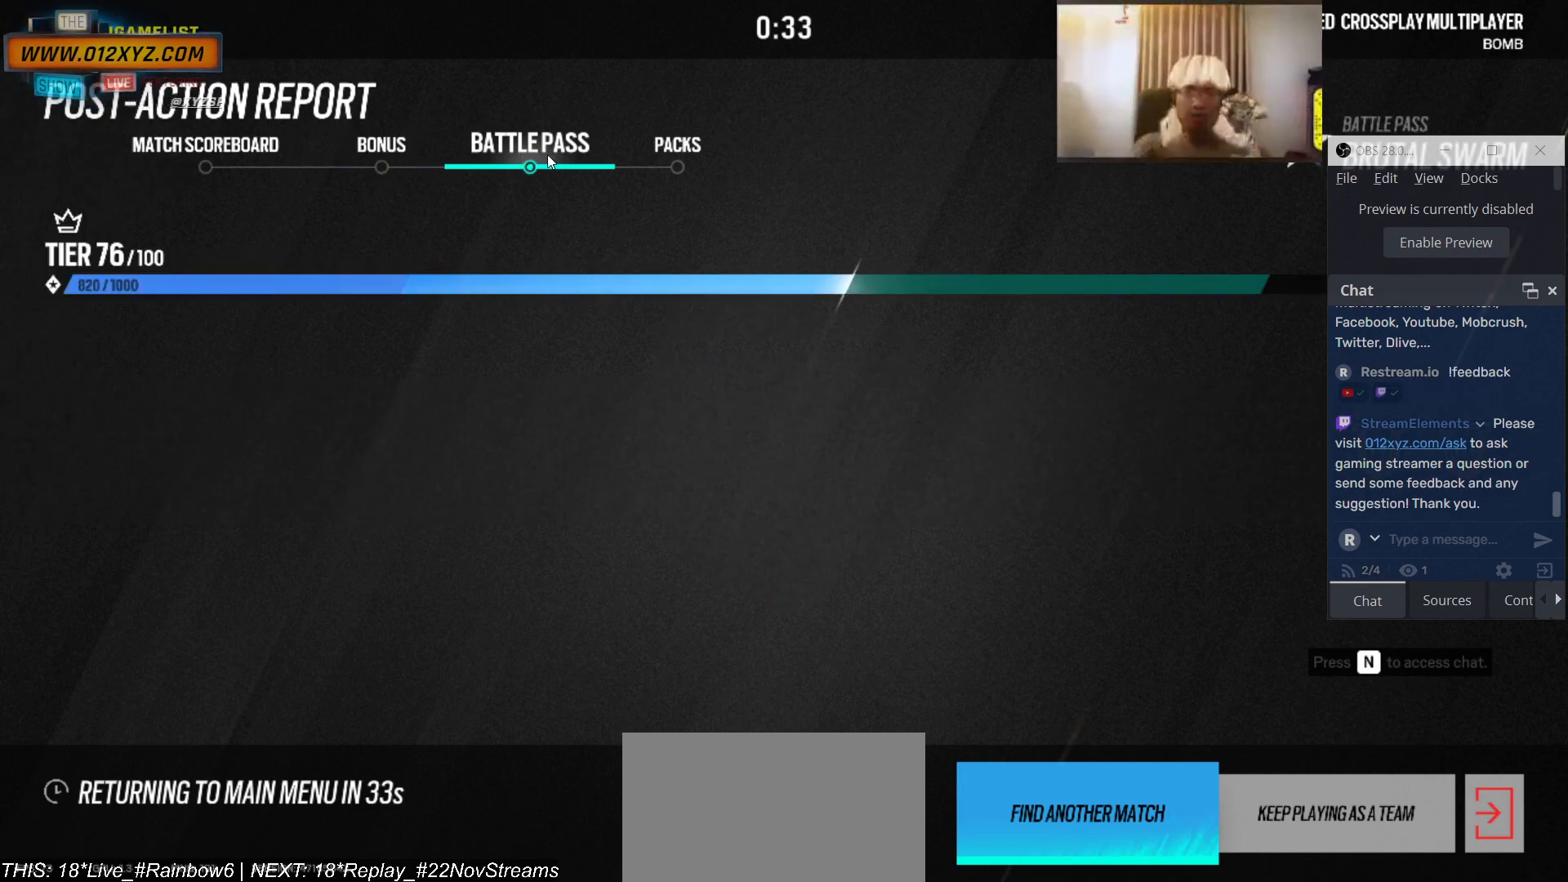
{"keys": [], "mouse": [], "events": []}
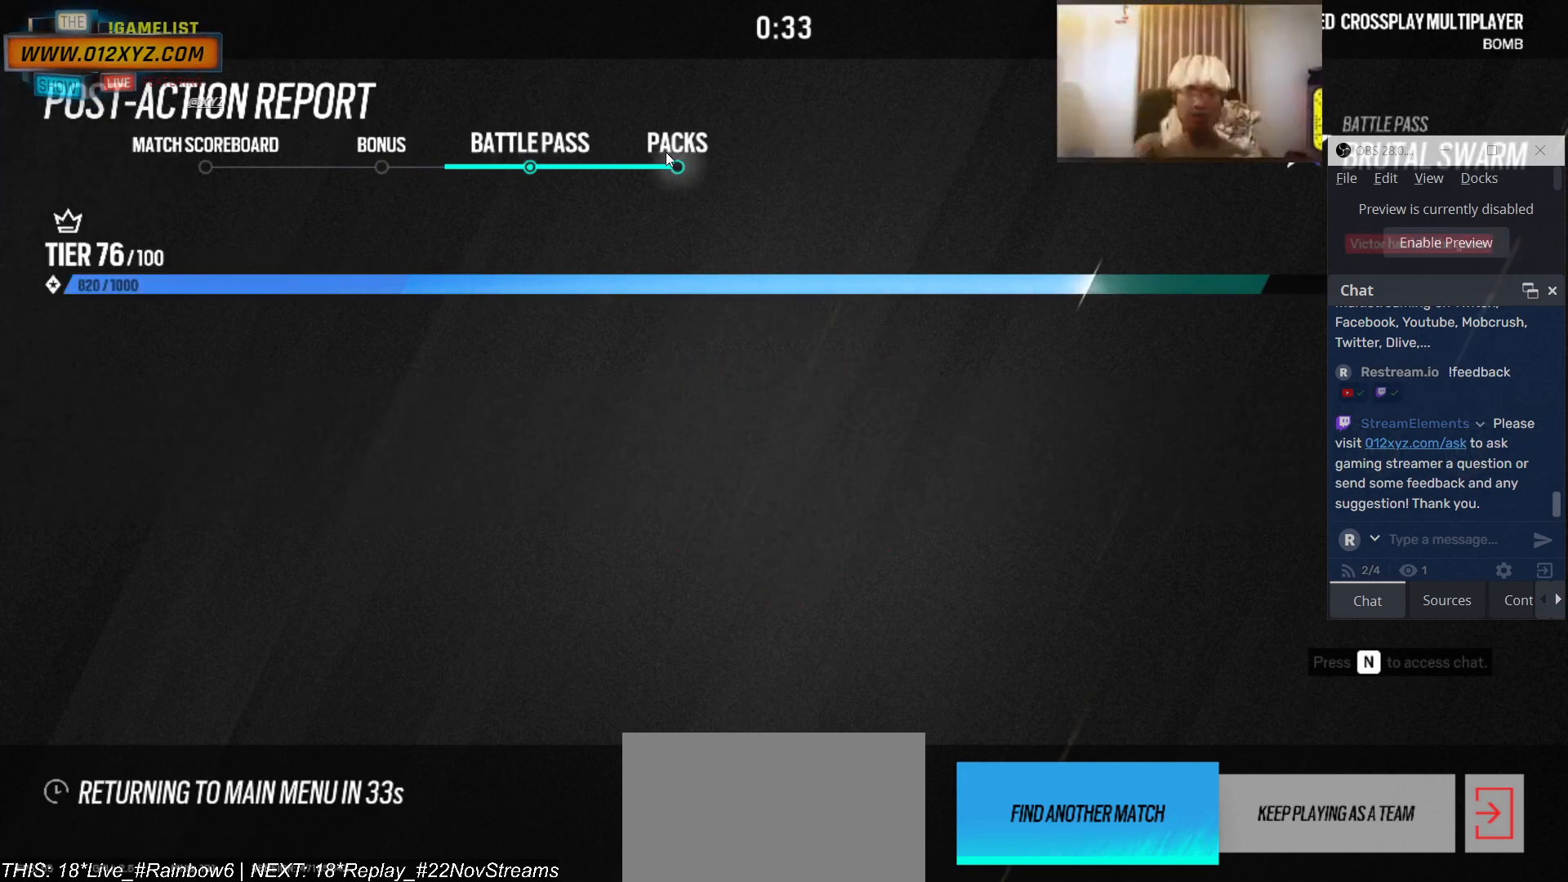
{"keys": [], "mouse": [], "events": []}
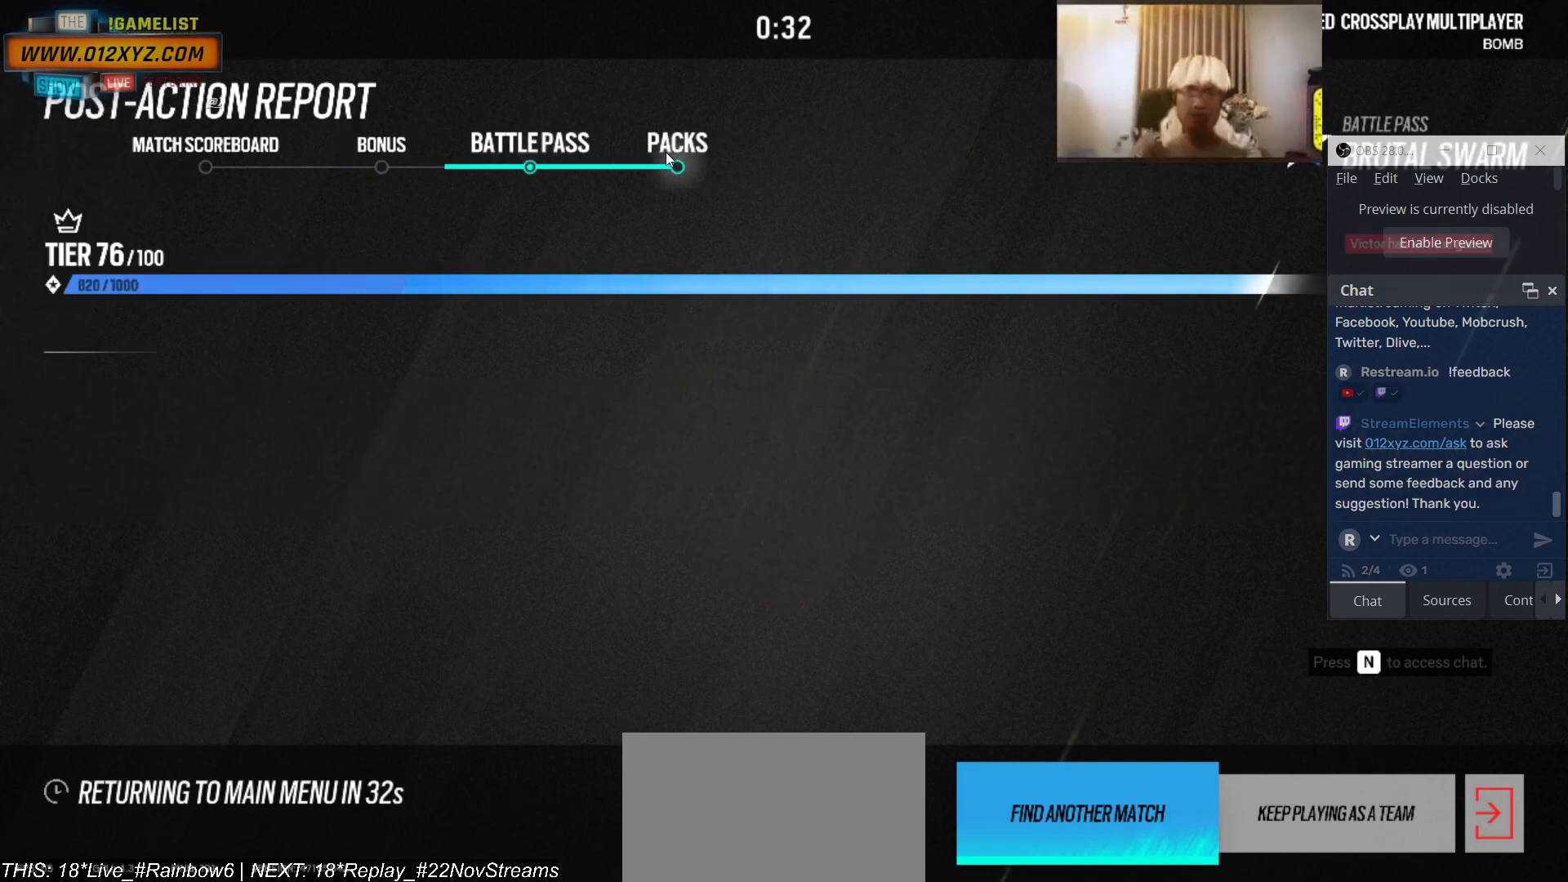
{"keys": [], "mouse": ["left"], "events": [[500, "mouse_left", "down"]]}
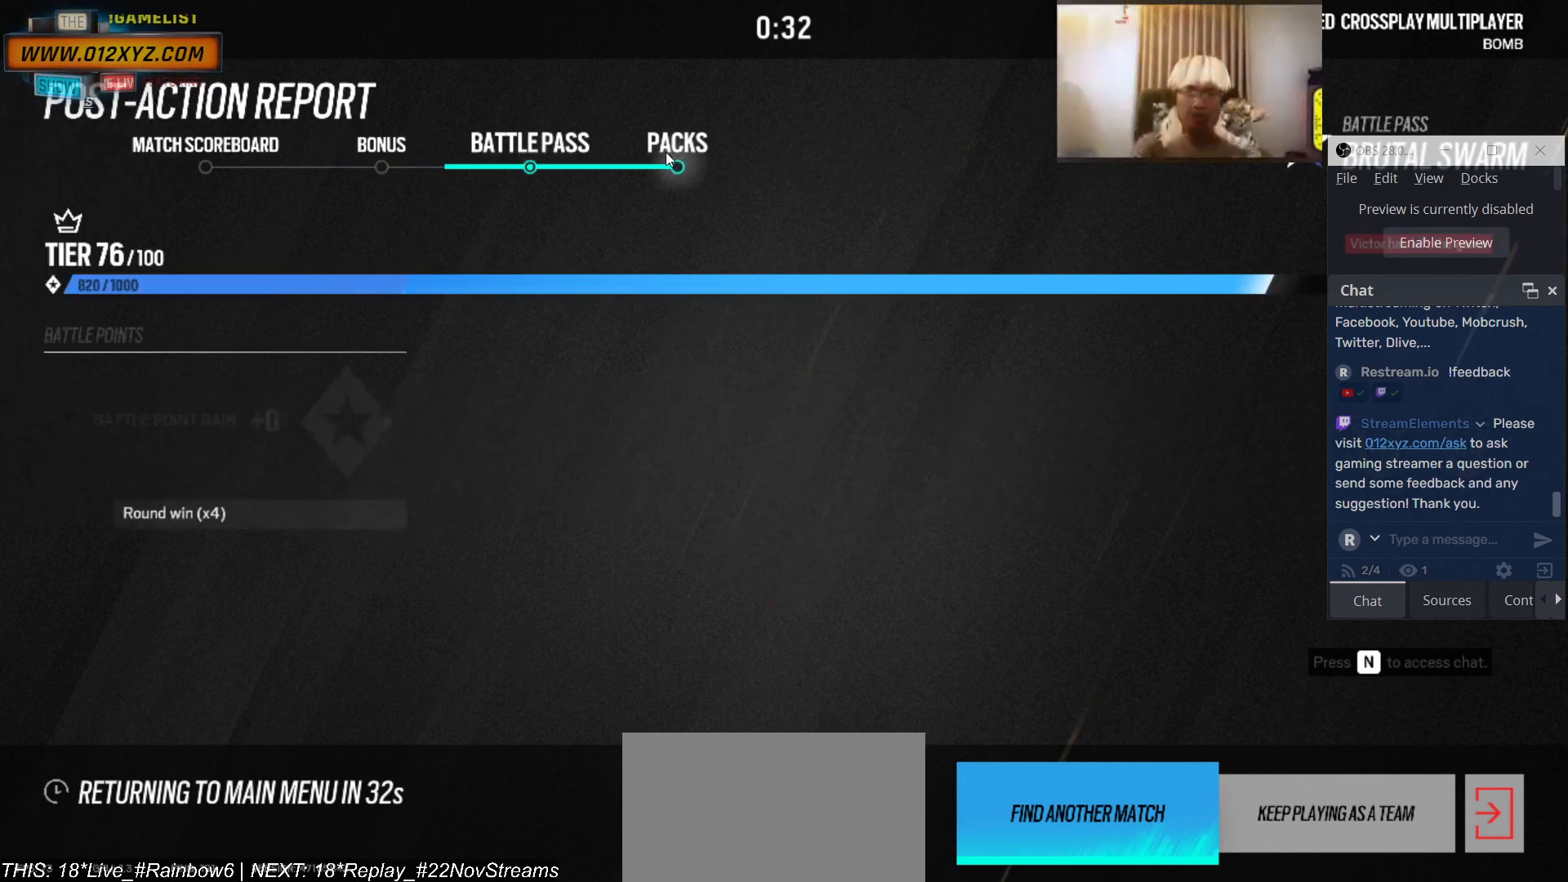
{"keys": [], "mouse": [], "events": [[266, "mouse_left", "up"]]}